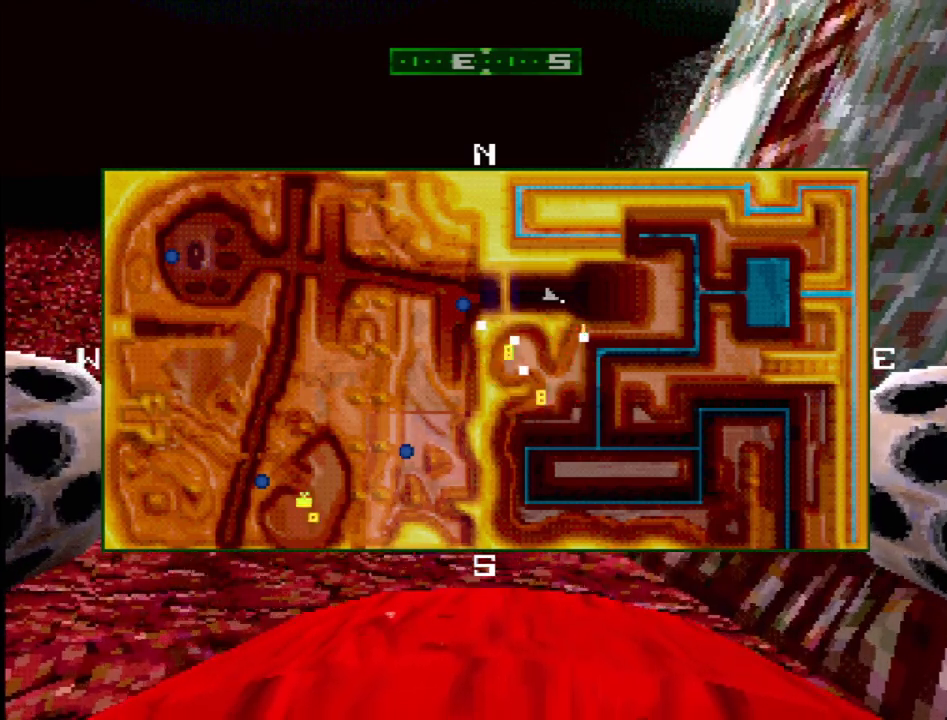
Gameplay with a controller (PlayStation layout); each line is a JSON object with the inputs held at the frame after it (dt_ms = milliseconds from this image to that frame). "events" lists button and stick changes between this image and that frame as [ms after this image, input, new state], when the widget could be followed in between. Not read: L3 R3.
{"dt_ms": 500, "buttons": ["SQUARE"], "events": [[67, "SQUARE", "down"]]}
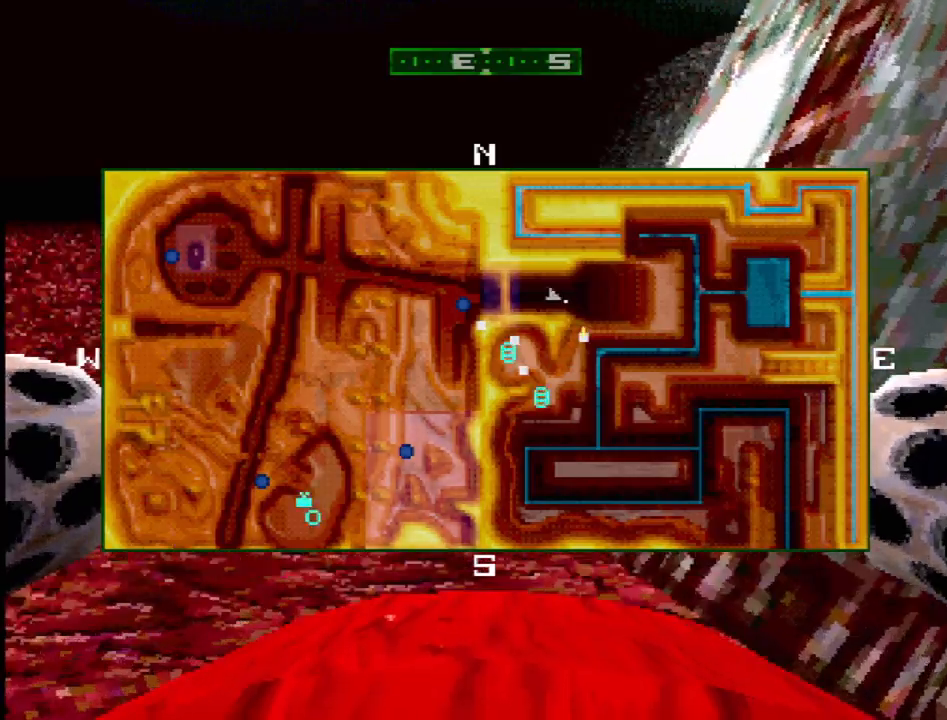
{"dt_ms": 500, "buttons": ["SQUARE"], "events": [[17, "DPAD_LEFT", "down"], [67, "SQUARE", "up"], [200, "DPAD_LEFT", "up"], [233, "SQUARE", "down"]]}
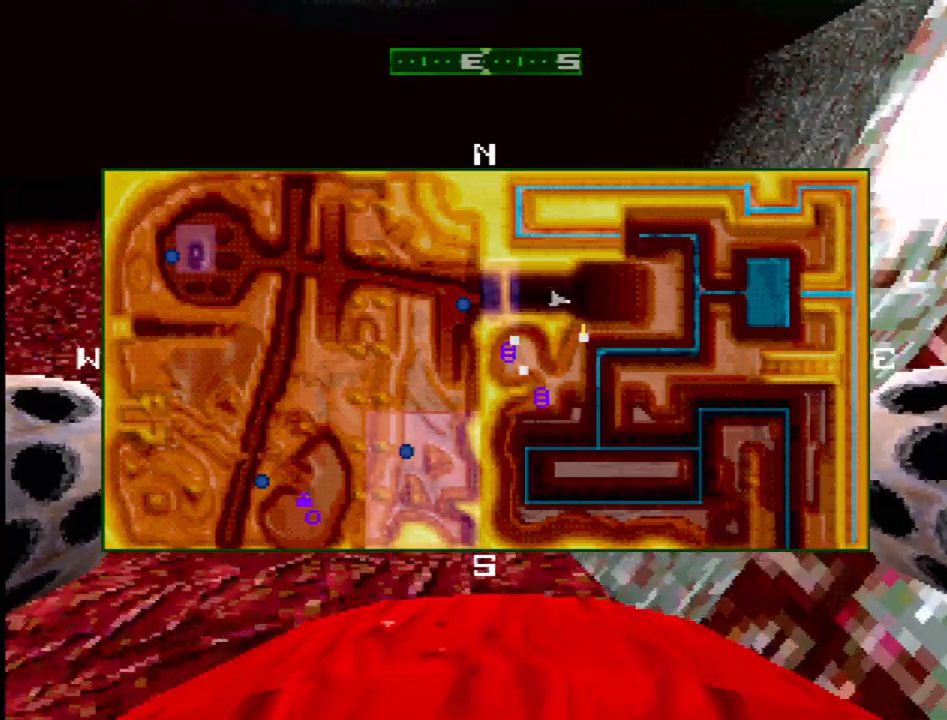
{"dt_ms": 500, "buttons": [], "events": [[117, "SQUARE", "up"], [383, "SELECT", "down"], [500, "SELECT", "up"]]}
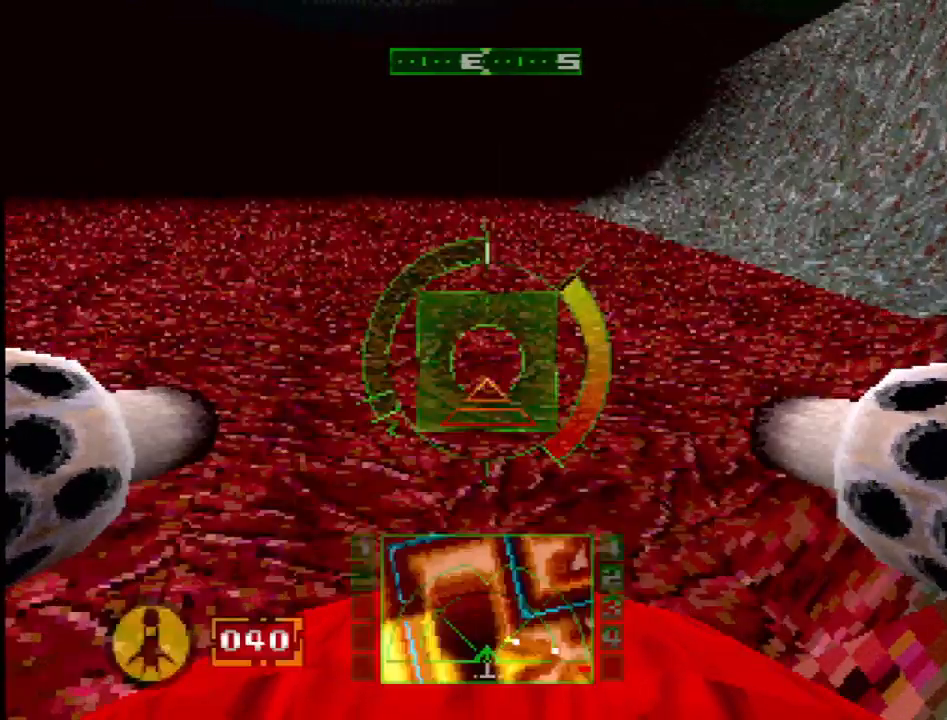
{"dt_ms": 500, "buttons": ["SQUARE"], "events": [[67, "SQUARE", "down"], [167, "DPAD_LEFT", "down"], [400, "DPAD_LEFT", "up"]]}
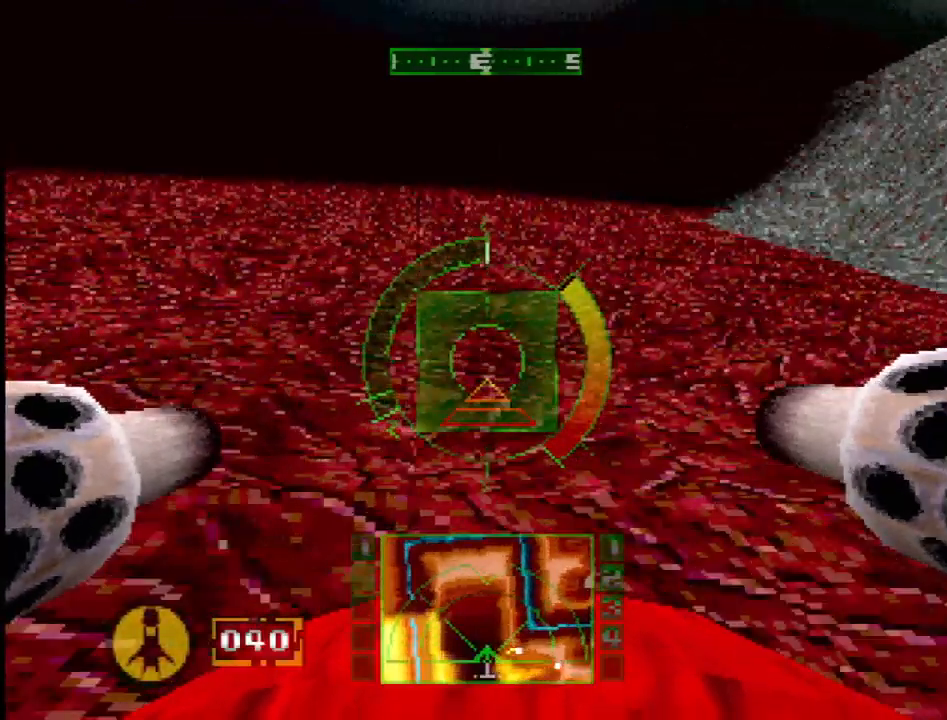
{"dt_ms": 500, "buttons": ["SQUARE"], "events": [[33, "DPAD_DOWN", "down"], [150, "DPAD_DOWN", "up"]]}
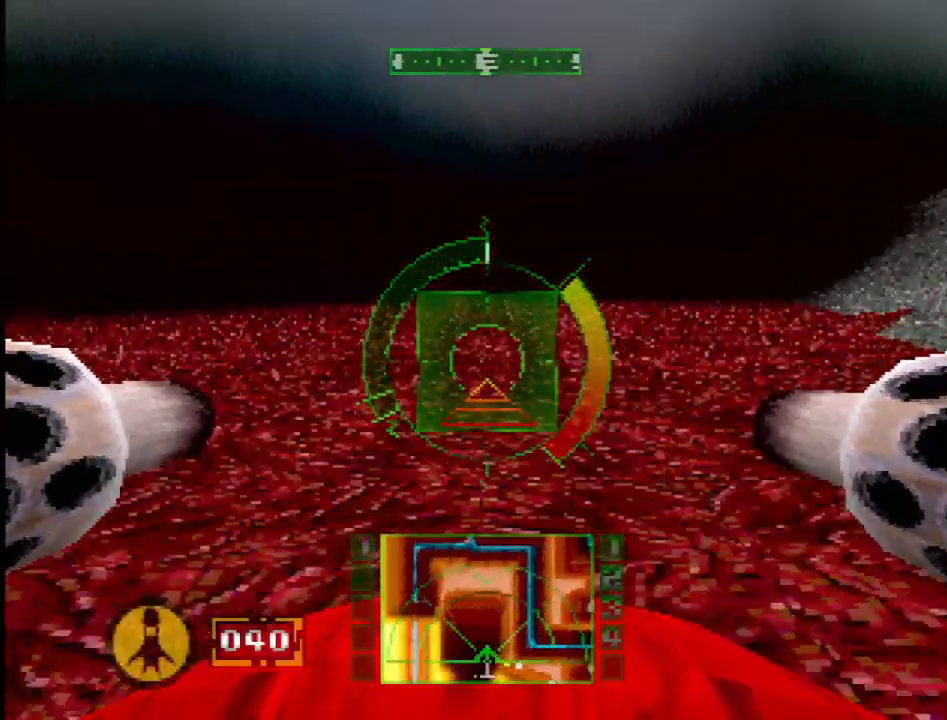
{"dt_ms": 500, "buttons": ["SQUARE"], "events": [[100, "DPAD_RIGHT", "down"], [217, "DPAD_RIGHT", "up"]]}
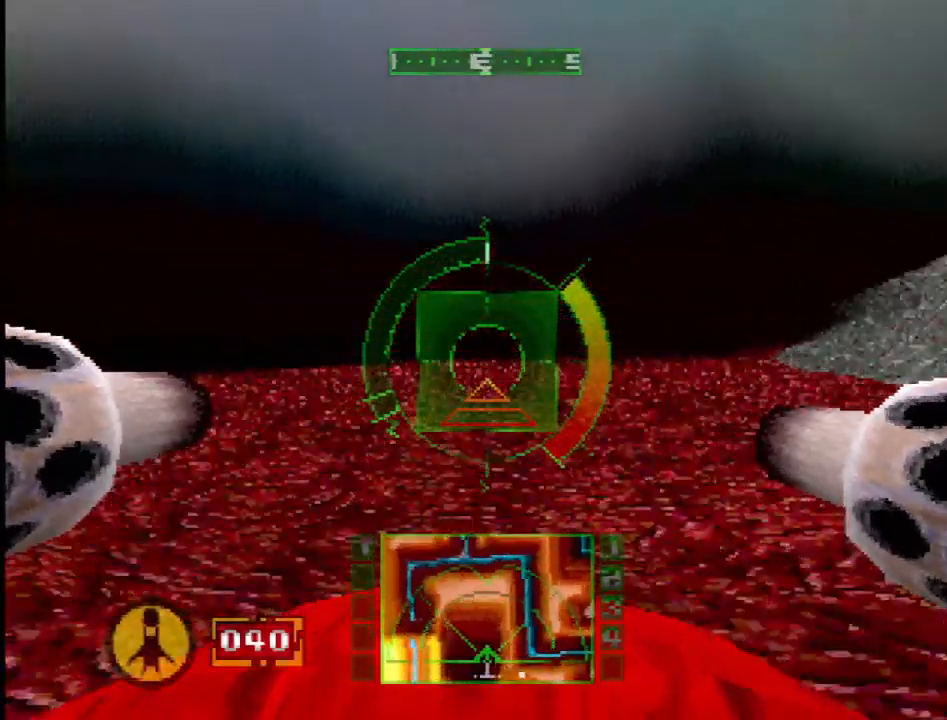
{"dt_ms": 500, "buttons": ["SQUARE"], "events": [[150, "DPAD_UP", "down"], [300, "DPAD_UP", "up"]]}
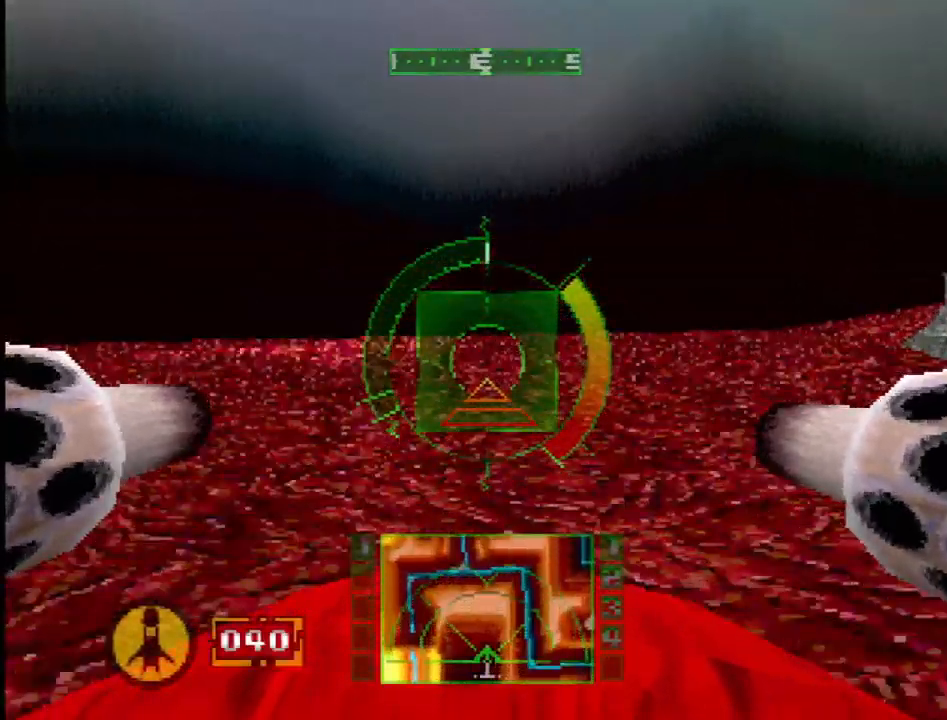
{"dt_ms": 500, "buttons": ["SQUARE", "DPAD_RIGHT"], "events": [[217, "DPAD_RIGHT", "down"]]}
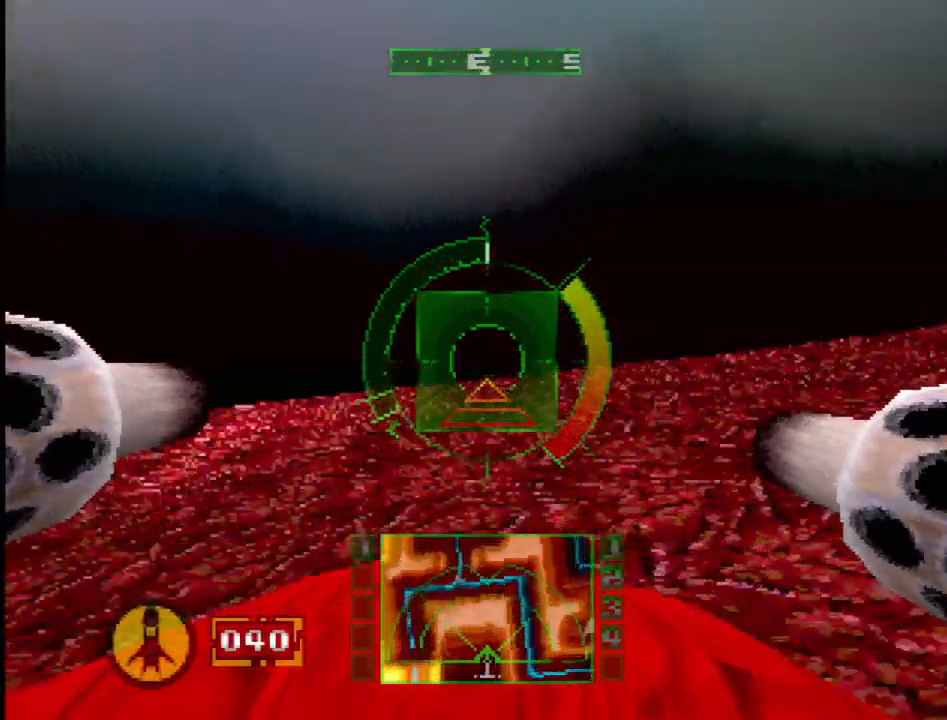
{"dt_ms": 1000, "buttons": [], "events": [[167, "DPAD_RIGHT", "up"], [283, "L2", "down"], [433, "DPAD_RIGHT", "down"], [667, "SQUARE", "up"], [767, "L2", "up"], [1000, "DPAD_RIGHT", "up"]]}
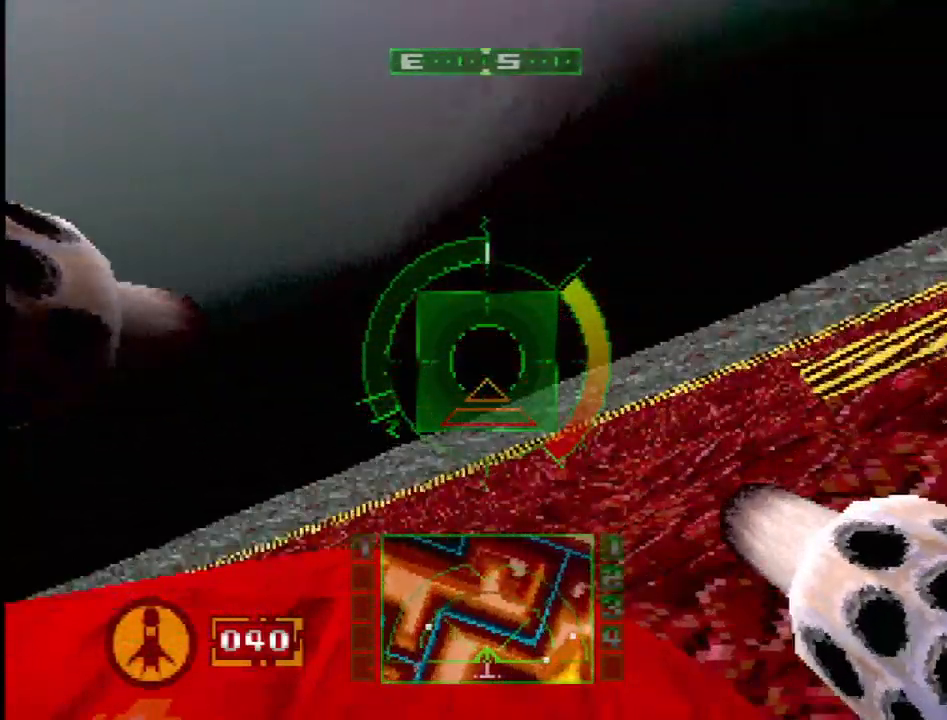
{"dt_ms": 500, "buttons": ["SQUARE"], "events": [[33, "SQUARE", "down"], [100, "L2", "down"], [200, "SQUARE", "up"], [233, "L2", "up"], [283, "DPAD_RIGHT", "down"], [400, "DPAD_RIGHT", "up"], [433, "SQUARE", "down"]]}
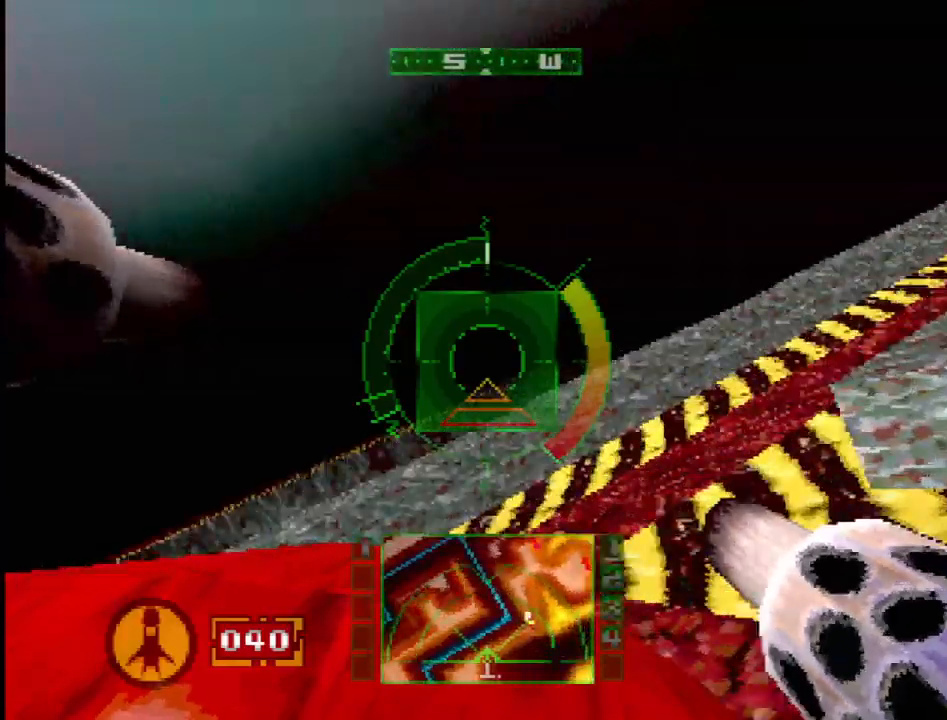
{"dt_ms": 500, "buttons": ["SQUARE", "DPAD_LEFT"], "events": [[17, "DPAD_RIGHT", "down"], [17, "L2", "down"], [67, "L2", "up"], [83, "SQUARE", "up"], [333, "DPAD_RIGHT", "up"], [383, "SQUARE", "down"], [500, "DPAD_LEFT", "down"]]}
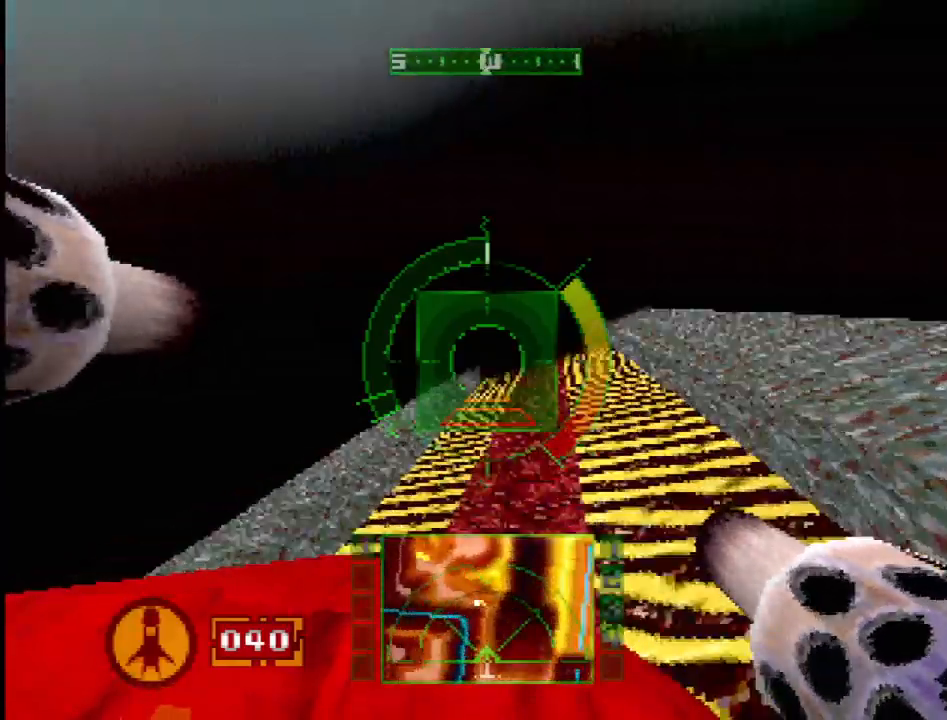
{"dt_ms": 500, "buttons": ["SQUARE"], "events": [[367, "DPAD_LEFT", "up"]]}
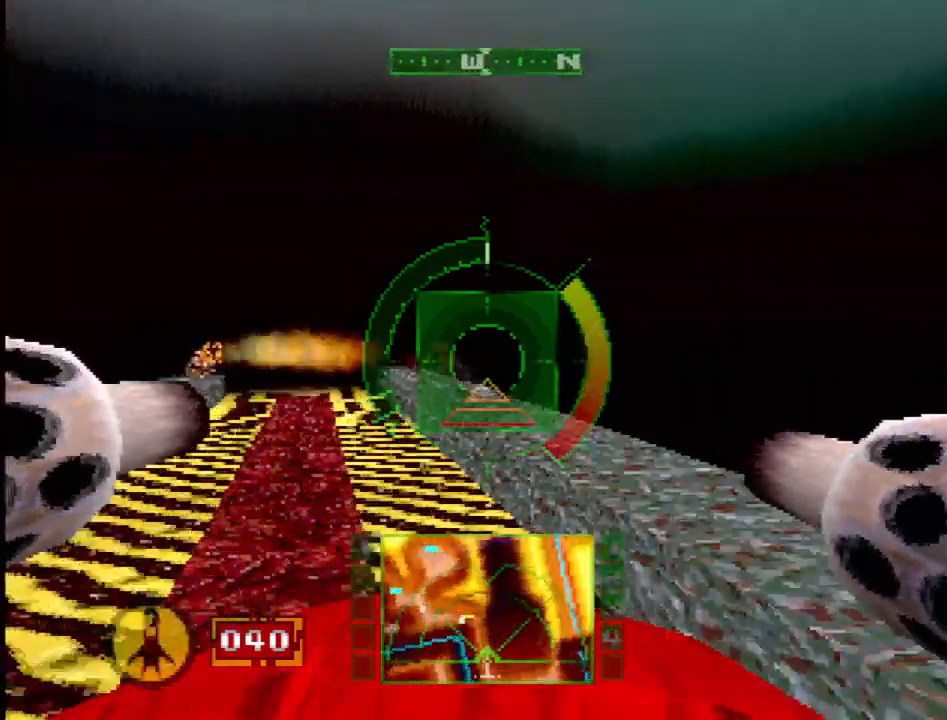
{"dt_ms": 500, "buttons": ["DPAD_LEFT"], "events": [[33, "DPAD_LEFT", "down"], [167, "DPAD_LEFT", "up"], [350, "SQUARE", "up"], [417, "DPAD_LEFT", "down"]]}
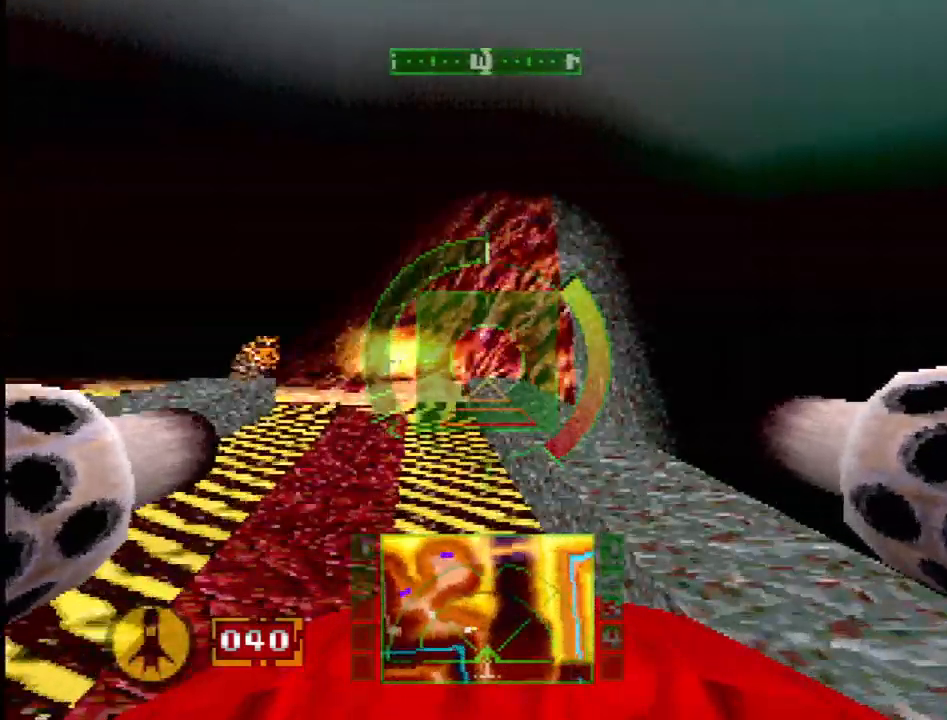
{"dt_ms": 500, "buttons": ["SQUARE", "DPAD_RIGHT"], "events": [[33, "DPAD_LEFT", "up"], [250, "SQUARE", "down"], [383, "DPAD_RIGHT", "down"]]}
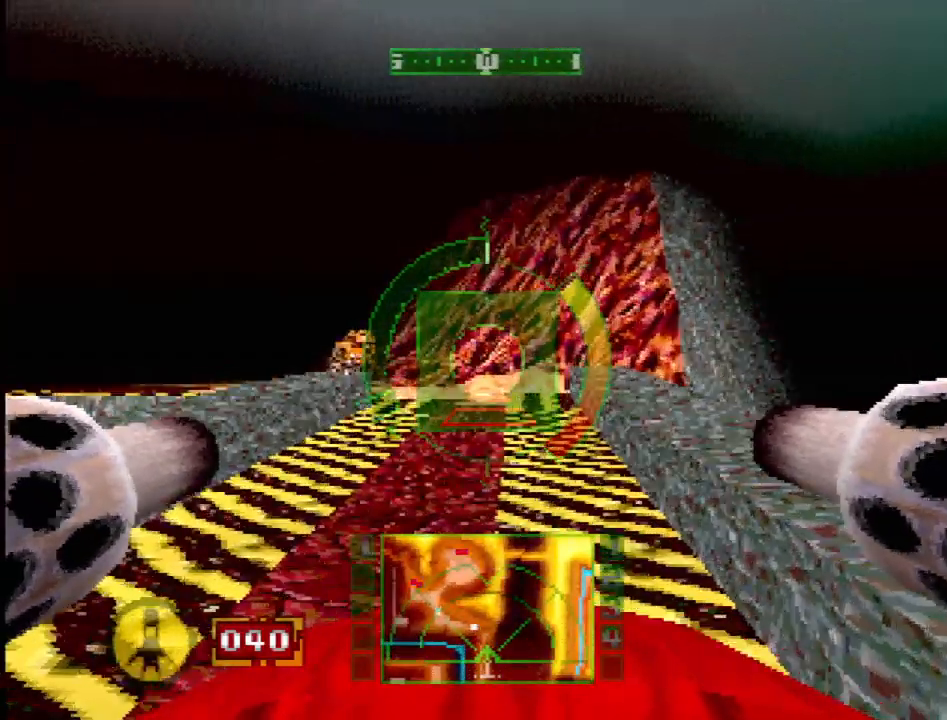
{"dt_ms": 500, "buttons": ["SQUARE", "DPAD_LEFT"], "events": [[17, "DPAD_RIGHT", "up"], [183, "DPAD_LEFT", "down"], [250, "DPAD_LEFT", "up"], [383, "DPAD_LEFT", "down"], [433, "DPAD_LEFT", "up"], [483, "DPAD_LEFT", "down"]]}
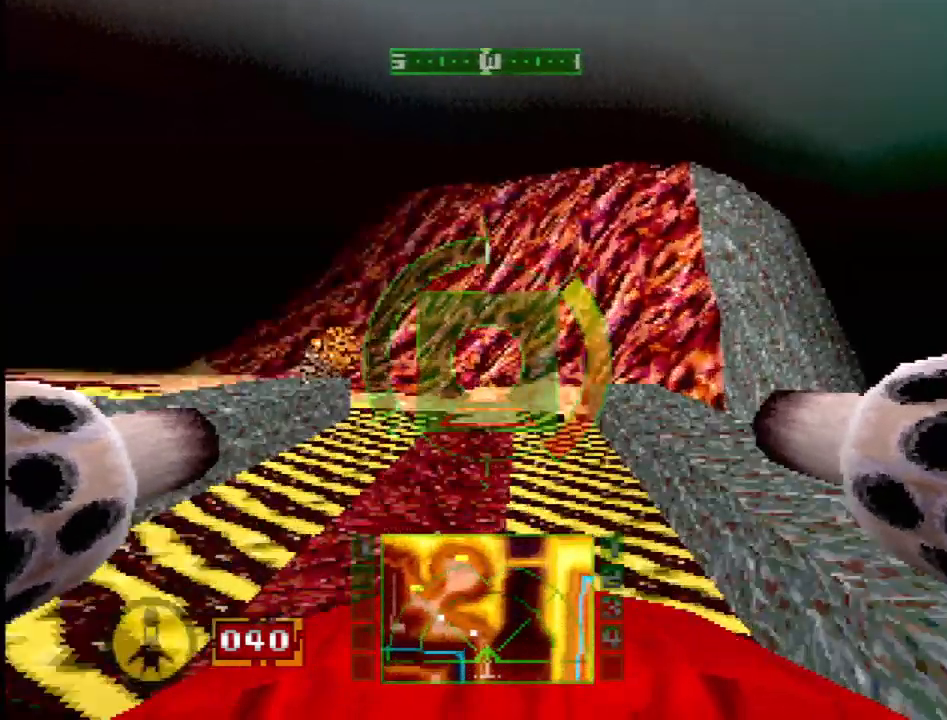
{"dt_ms": 500, "buttons": ["SQUARE", "R2", "DPAD_LEFT"], "events": [[233, "DPAD_LEFT", "up"], [300, "R2", "down"], [467, "DPAD_LEFT", "down"]]}
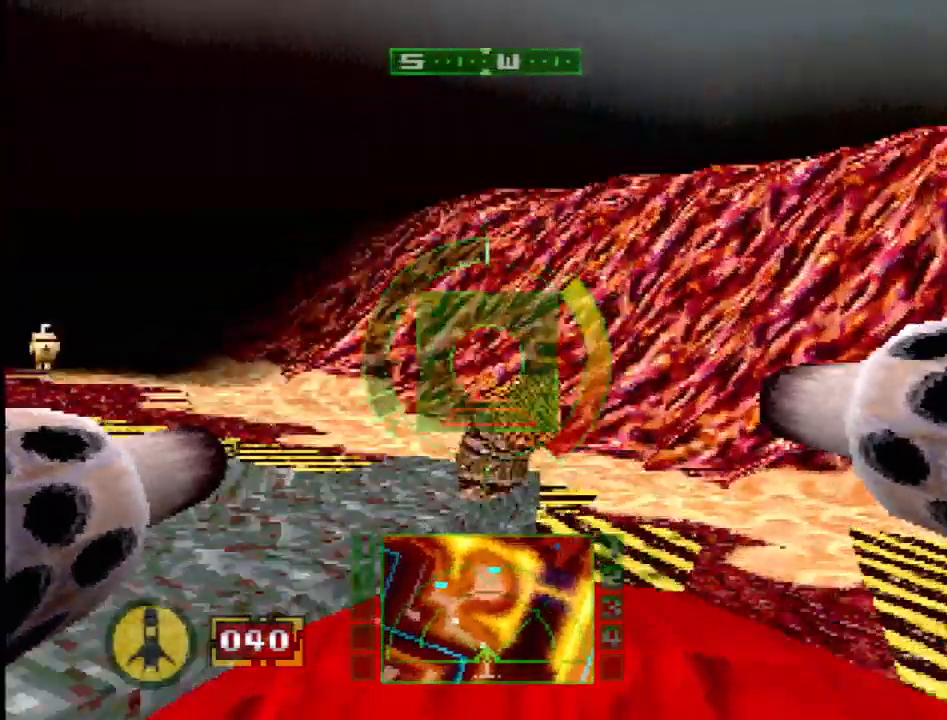
{"dt_ms": 500, "buttons": ["SQUARE", "R2"], "events": [[233, "DPAD_LEFT", "up"], [300, "DPAD_LEFT", "down"], [333, "DPAD_LEFT", "up"]]}
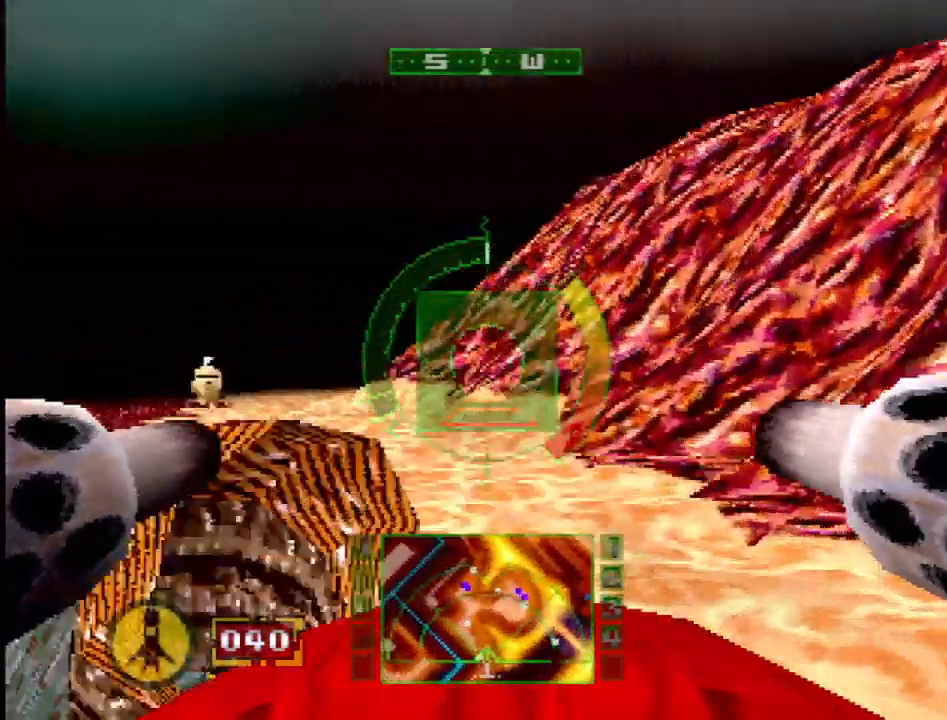
{"dt_ms": 500, "buttons": ["L1", "DPAD_UP"], "events": [[250, "DPAD_LEFT", "down"], [250, "R2", "up"], [250, "SQUARE", "up"], [400, "DPAD_LEFT", "up"], [433, "L1", "down"], [483, "DPAD_UP", "down"]]}
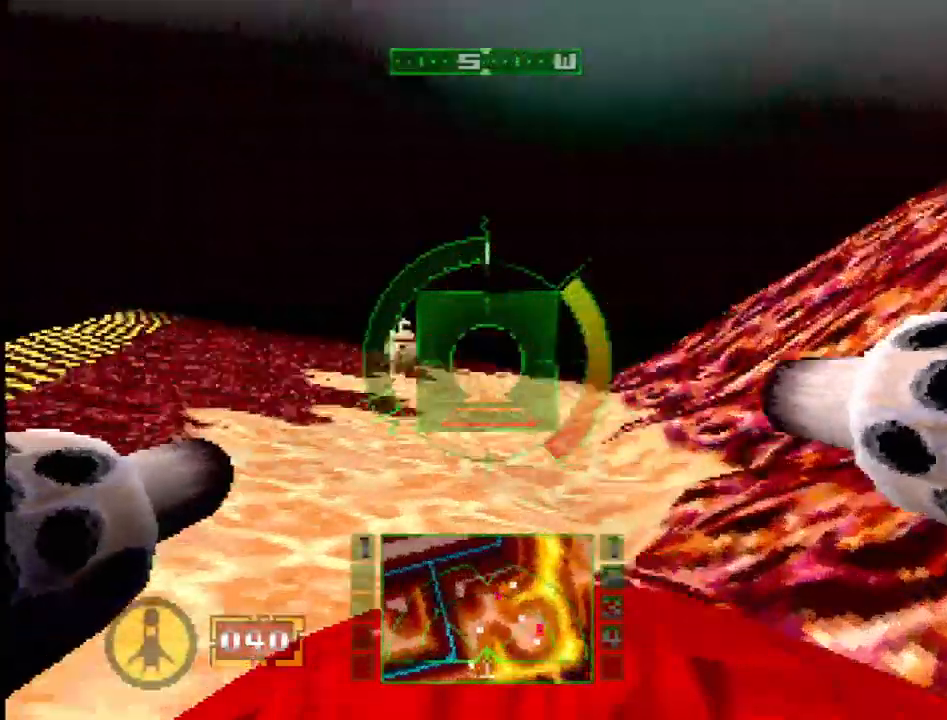
{"dt_ms": 500, "buttons": ["L1", "DPAD_RIGHT"], "events": [[50, "DPAD_UP", "up"], [100, "DPAD_RIGHT", "down"], [250, "DPAD_RIGHT", "up"], [400, "DPAD_RIGHT", "down"]]}
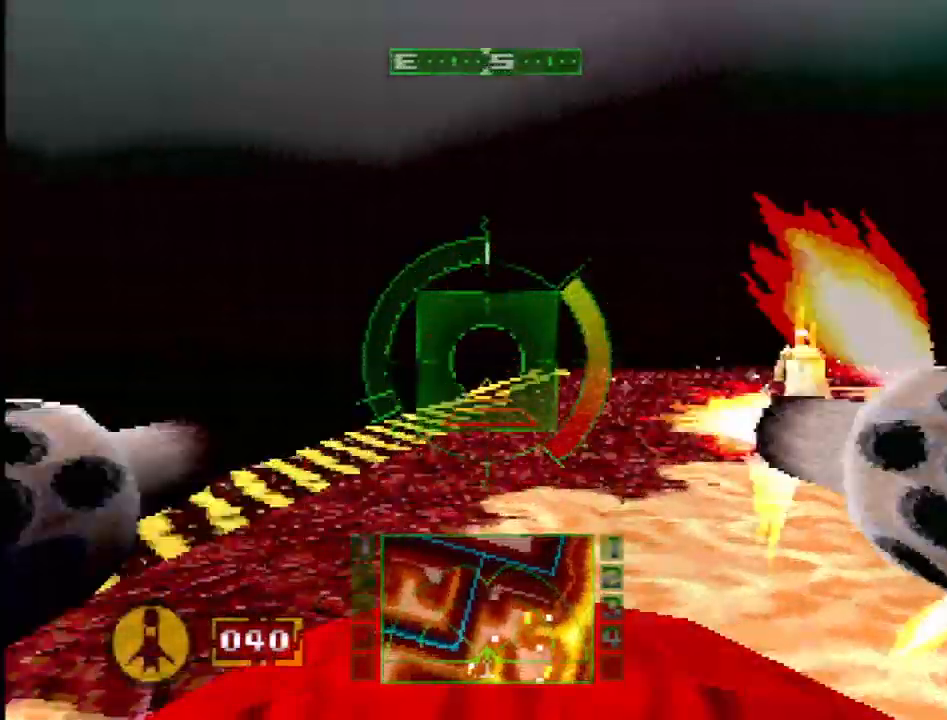
{"dt_ms": 500, "buttons": ["DPAD_LEFT"], "events": [[283, "L1", "up"], [317, "DPAD_RIGHT", "up"], [483, "DPAD_LEFT", "down"]]}
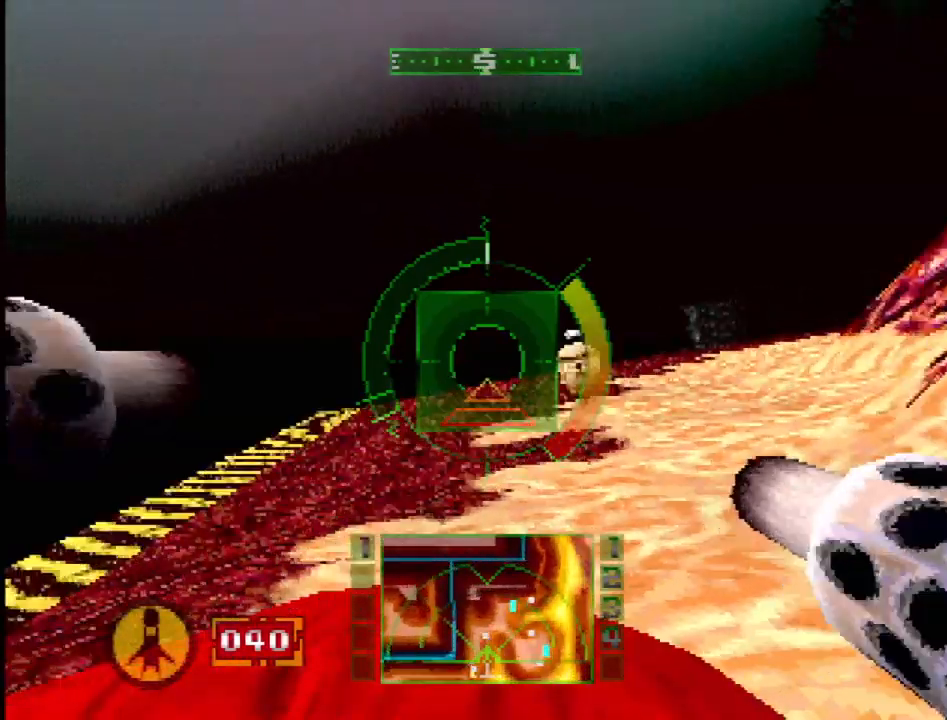
{"dt_ms": 500, "buttons": ["SQUARE", "L1", "DPAD_RIGHT"], "events": [[17, "L1", "down"], [50, "SQUARE", "down"], [117, "DPAD_LEFT", "up"], [450, "DPAD_RIGHT", "down"]]}
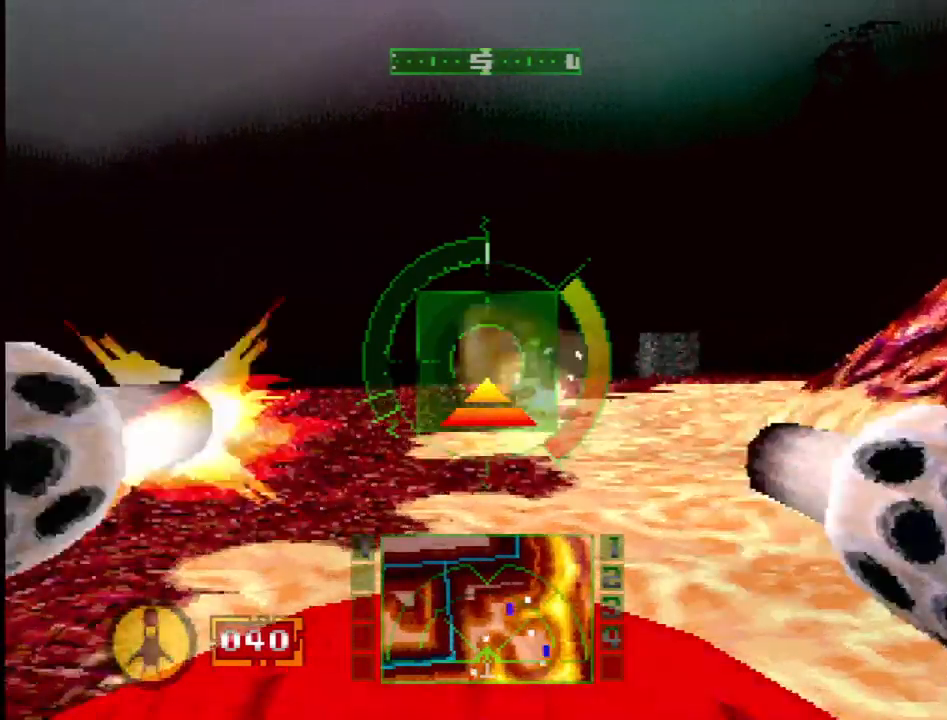
{"dt_ms": 500, "buttons": ["SQUARE"], "events": [[33, "DPAD_UP", "down"], [83, "DPAD_RIGHT", "up"], [83, "DPAD_UP", "up"], [133, "DPAD_UP", "down"], [150, "SQUARE", "up"], [183, "DPAD_UP", "up"], [250, "SQUARE", "down"], [467, "L1", "up"]]}
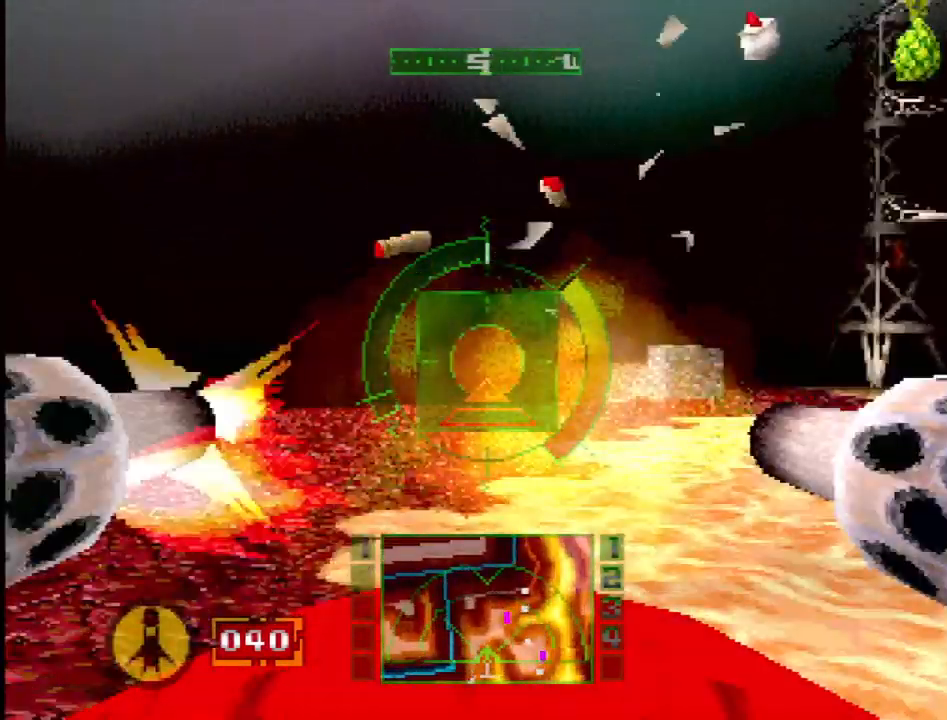
{"dt_ms": 500, "buttons": ["DPAD_DOWN", "DPAD_RIGHT"], "events": [[150, "SQUARE", "up"], [200, "DPAD_RIGHT", "down"], [400, "DPAD_DOWN", "down"], [417, "L2", "down"], [467, "L2", "up"]]}